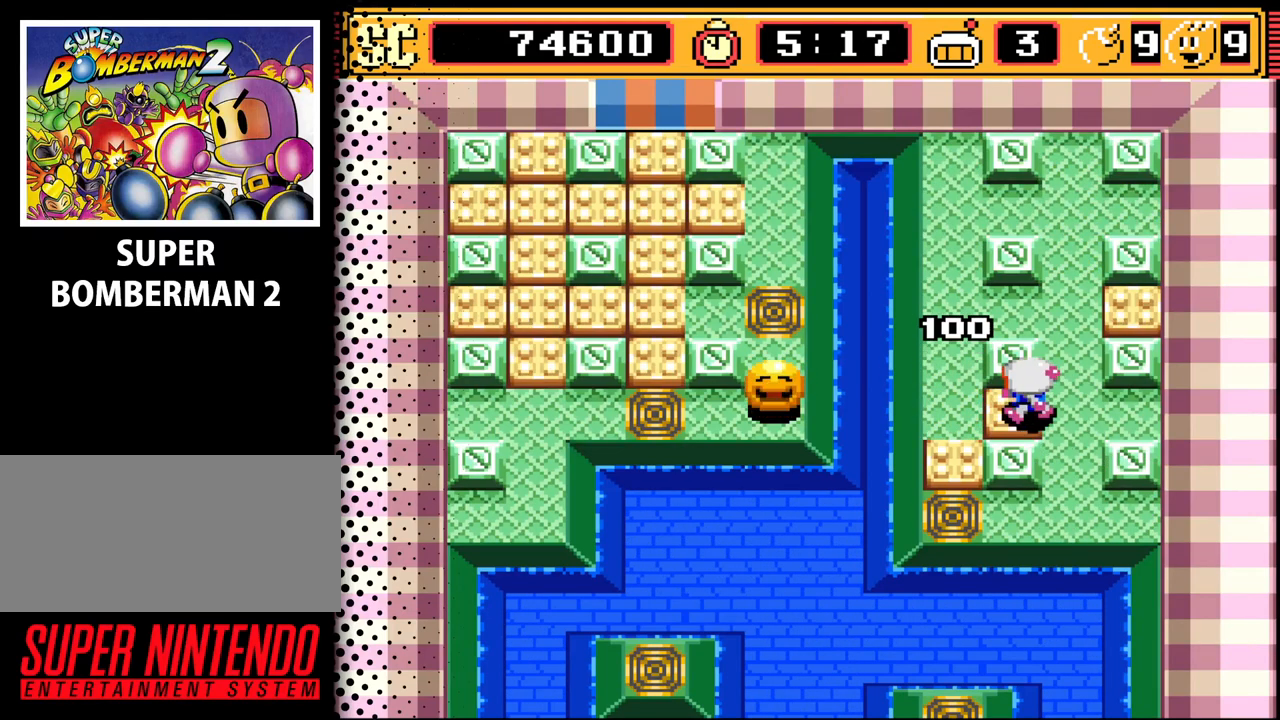
Gameplay with a controller (Nintendo layout); each line is a JSON object with the inputs held at the frame after it. "events" lists button and stick changes between this image and that frame as [ms after this image, input, new state], when the widget could be followed in between. Not read: L3 R3.
{"buttons": ["DPAD_RIGHT"], "events": [[200, "DPAD_LEFT", "up"], [333, "A", "down"], [433, "A", "up"], [467, "DPAD_RIGHT", "down"]]}
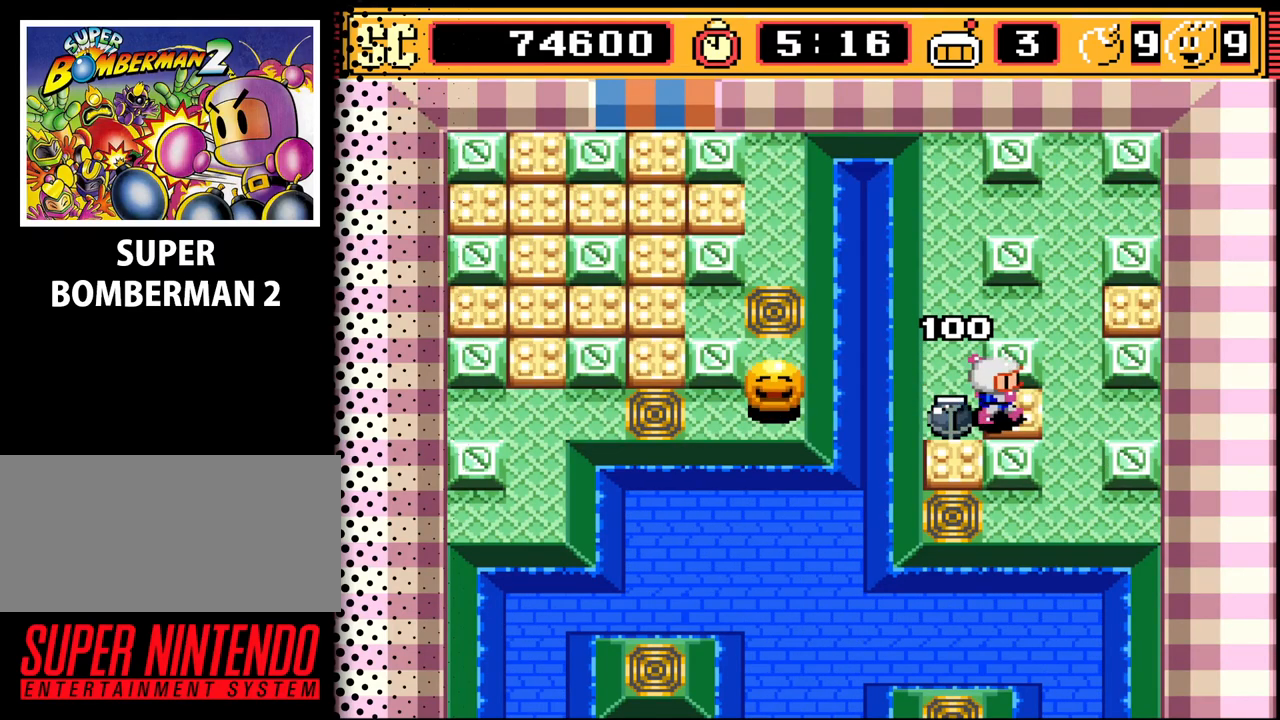
{"buttons": ["DPAD_RIGHT"], "events": [[67, "DPAD_UP", "down"], [133, "DPAD_RIGHT", "up"], [467, "DPAD_RIGHT", "down"], [500, "DPAD_UP", "up"]]}
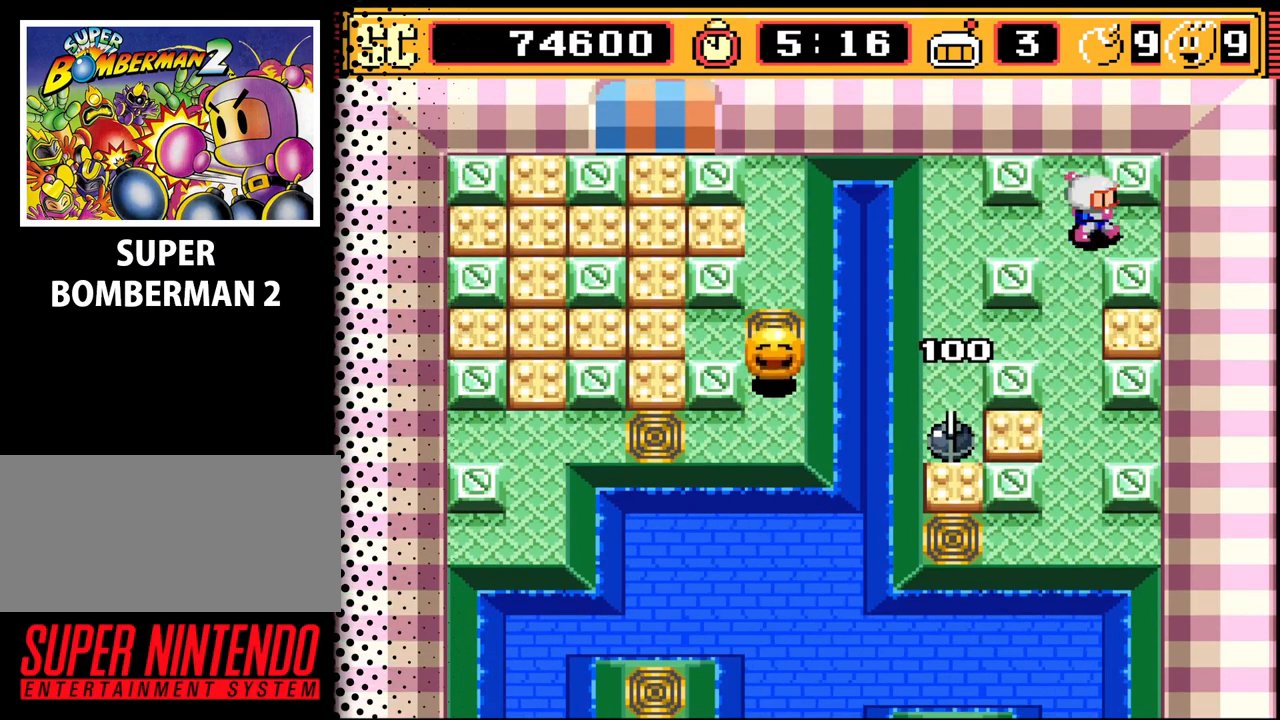
{"buttons": [], "events": [[133, "B", "down"], [167, "DPAD_RIGHT", "up"], [267, "B", "up"]]}
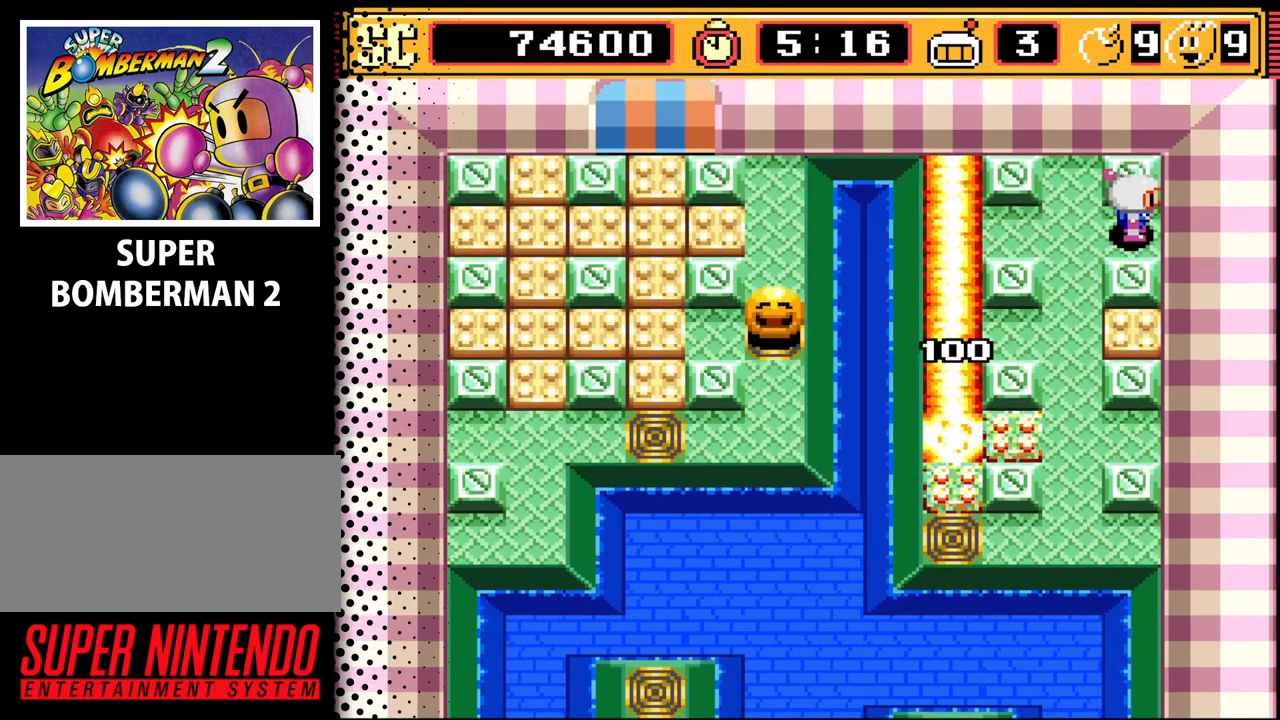
{"buttons": [], "events": [[167, "DPAD_LEFT", "down"], [200, "DPAD_DOWN", "down"], [200, "DPAD_LEFT", "up"], [400, "DPAD_DOWN", "up"]]}
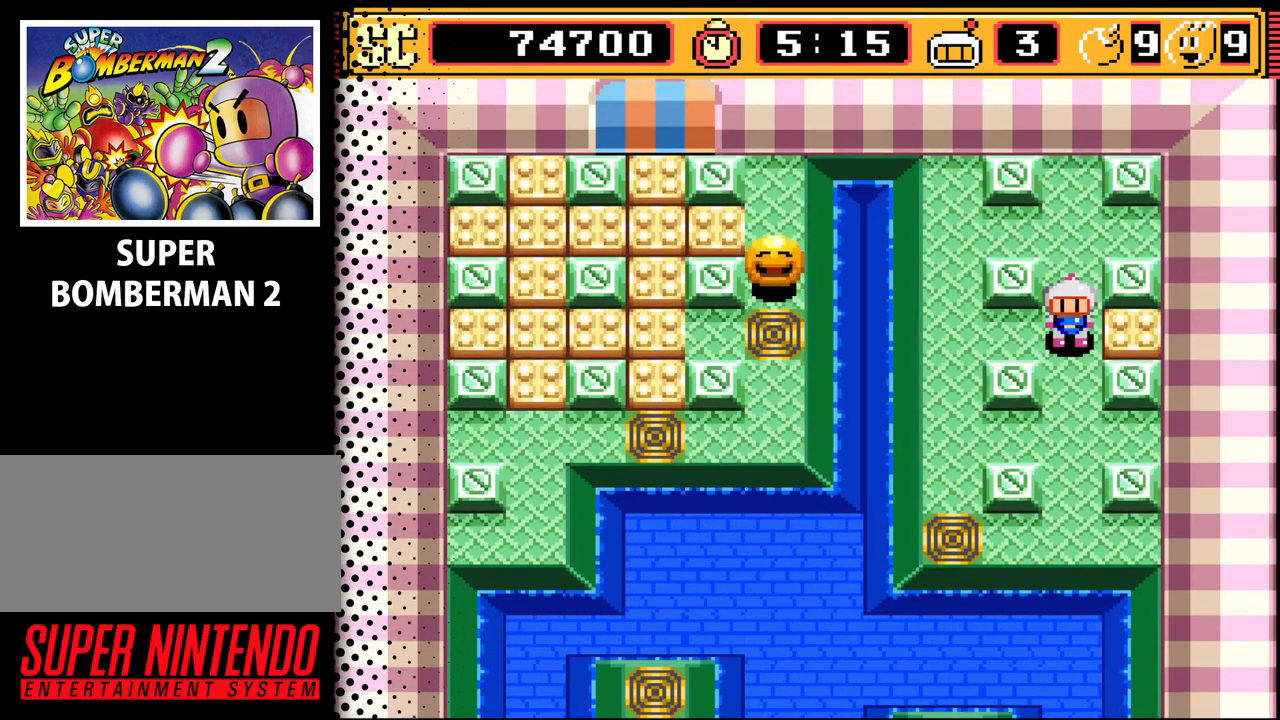
{"buttons": [], "events": [[100, "A", "down"], [133, "DPAD_LEFT", "down"], [200, "A", "up"], [267, "DPAD_DOWN", "down"], [333, "DPAD_LEFT", "up"], [500, "DPAD_DOWN", "up"]]}
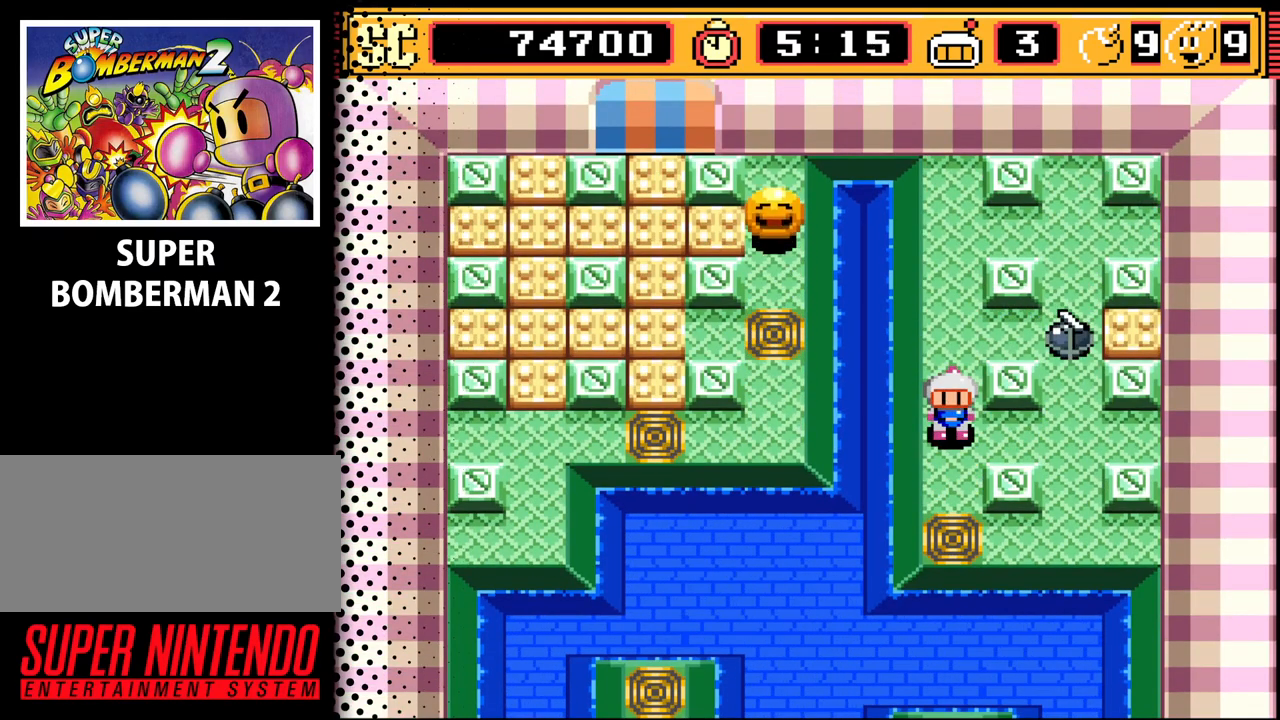
{"buttons": [], "events": [[67, "B", "down"], [200, "B", "up"]]}
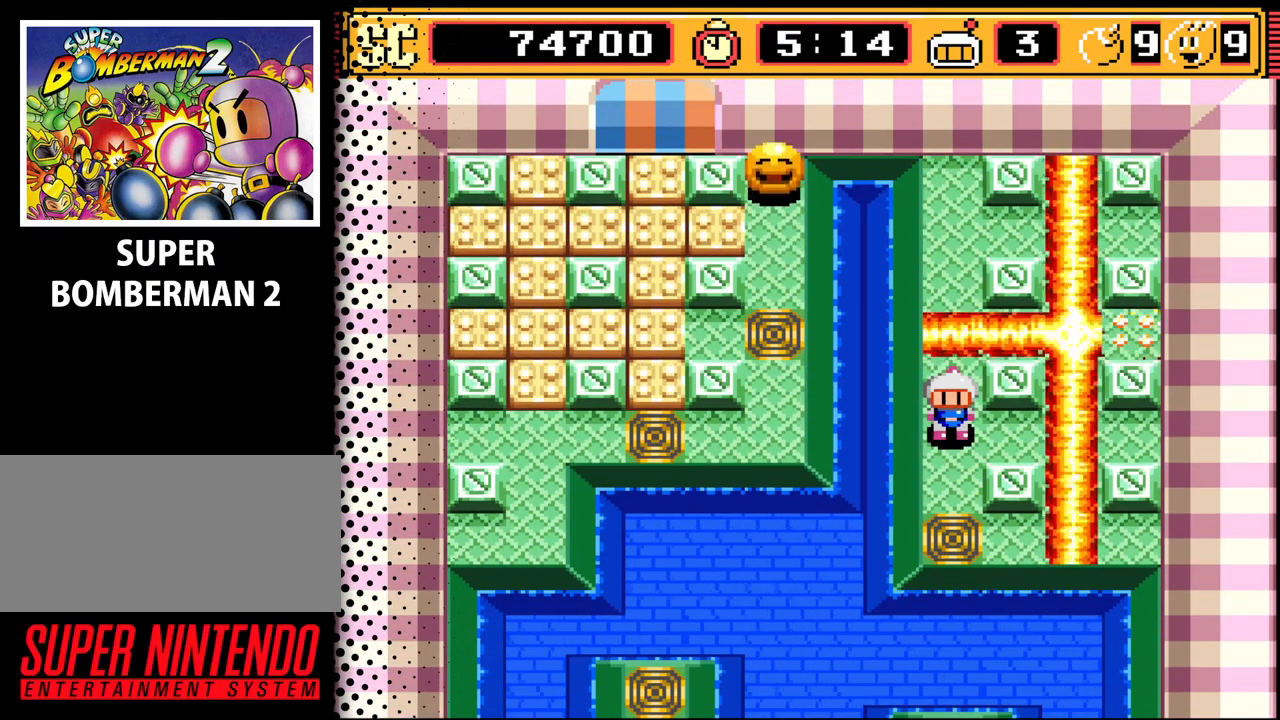
{"buttons": ["DPAD_RIGHT"], "events": [[433, "DPAD_RIGHT", "down"]]}
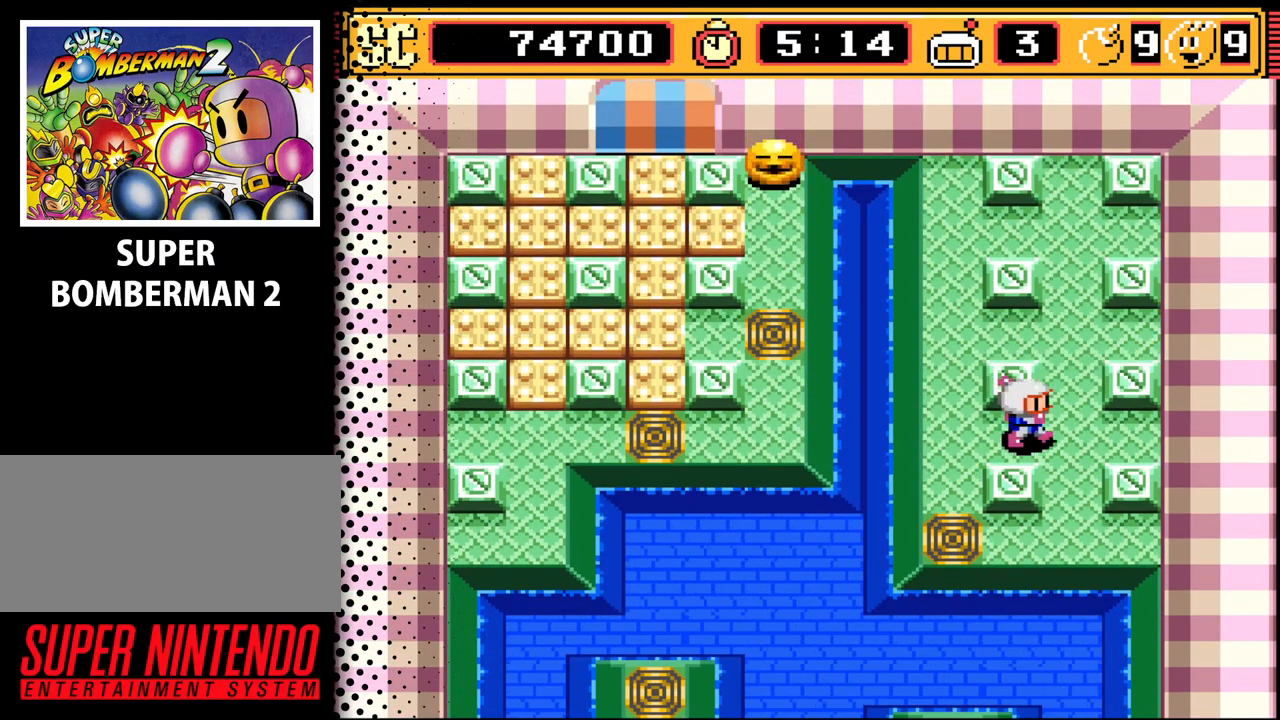
{"buttons": [], "events": [[100, "DPAD_RIGHT", "up"], [167, "DPAD_DOWN", "down"], [367, "DPAD_DOWN", "up"]]}
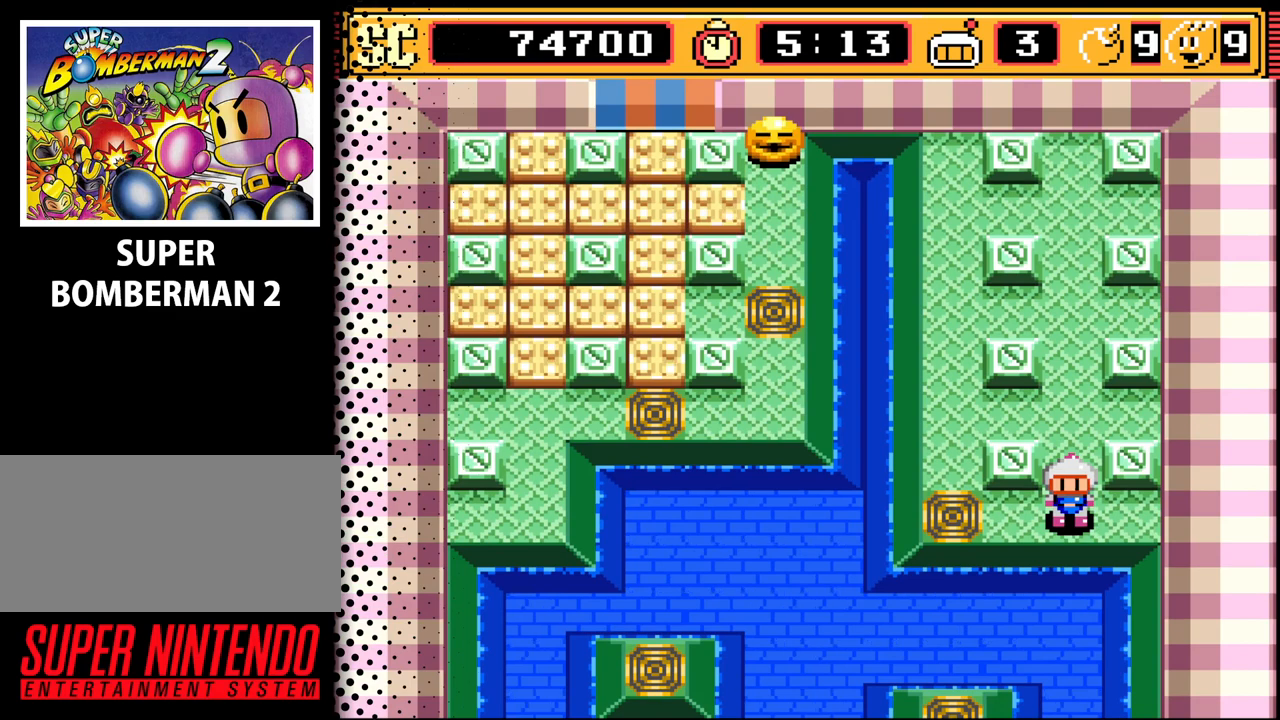
{"buttons": ["DPAD_LEFT"], "events": [[233, "DPAD_UP", "down"], [367, "DPAD_LEFT", "down"], [367, "DPAD_UP", "up"]]}
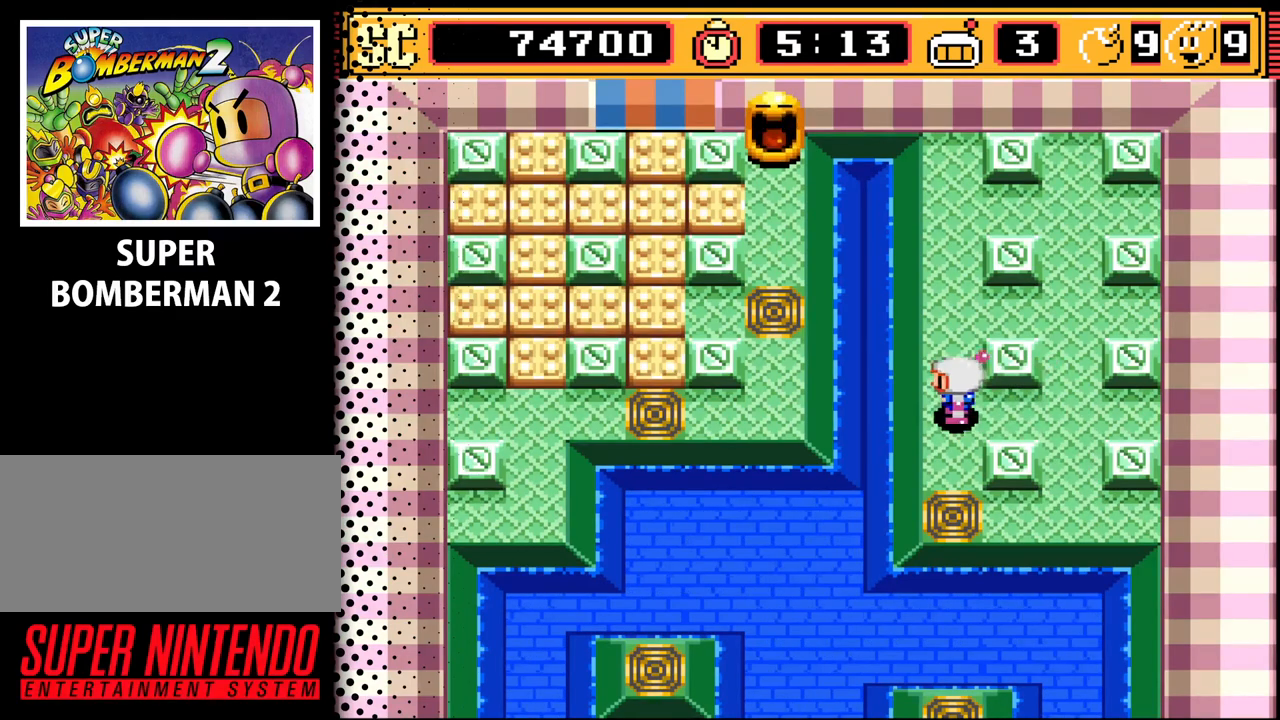
{"buttons": [], "events": [[67, "DPAD_LEFT", "up"], [267, "DPAD_DOWN", "down"], [400, "DPAD_DOWN", "up"]]}
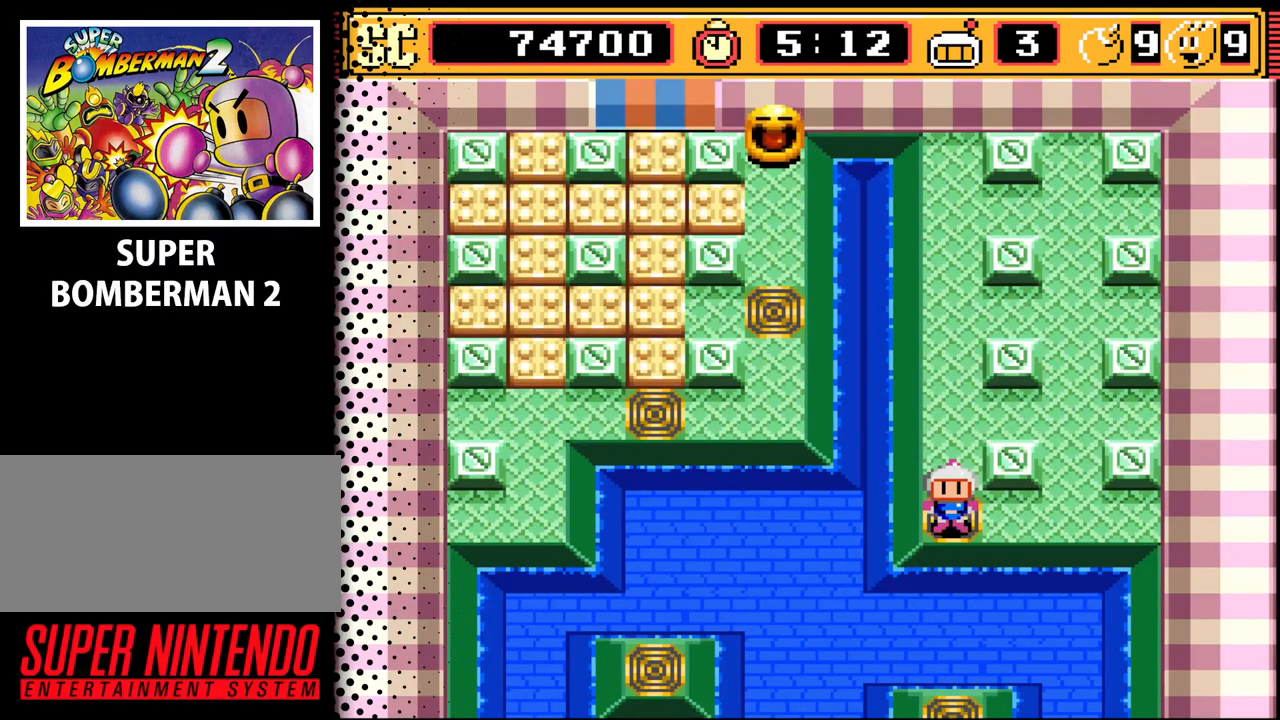
{"buttons": [], "events": []}
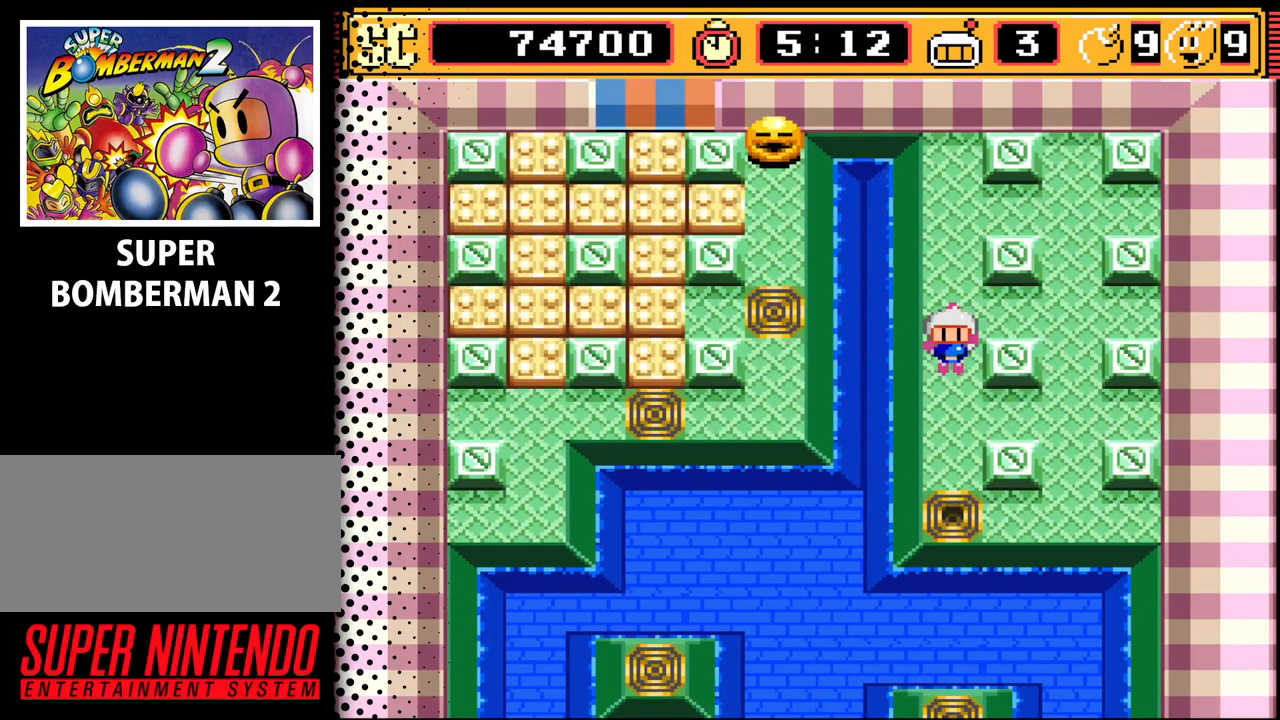
{"buttons": [], "events": []}
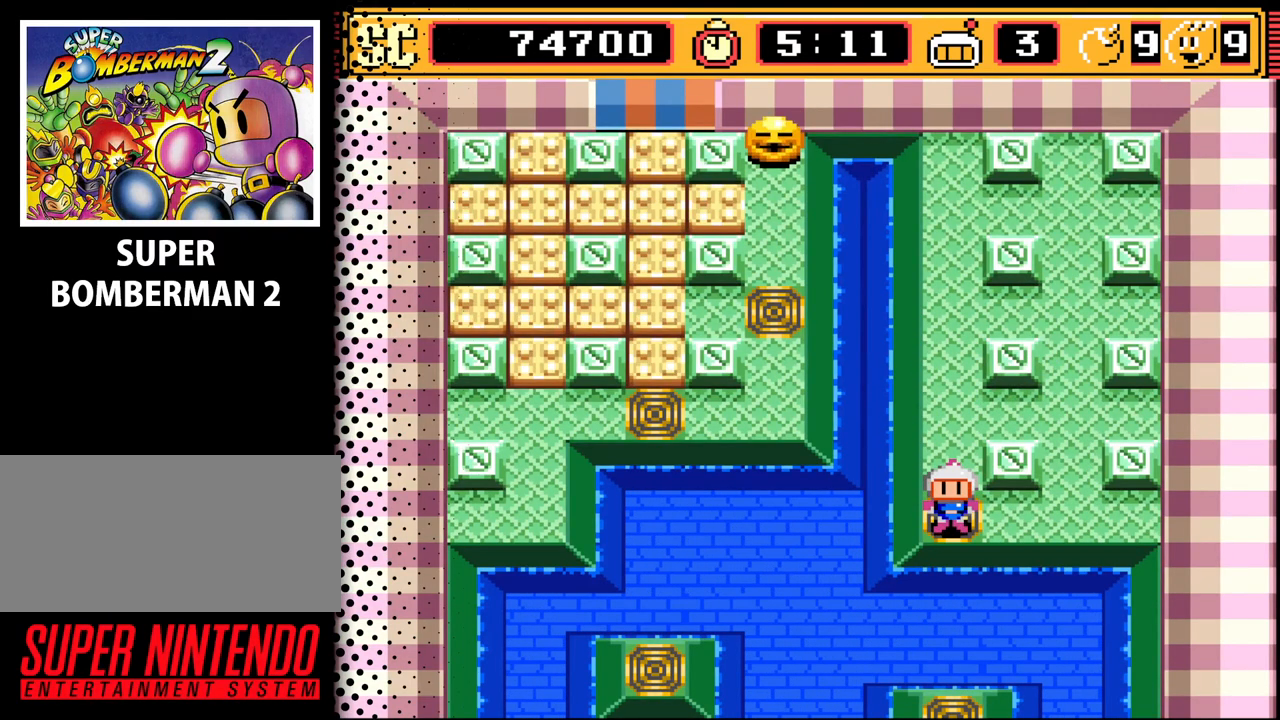
{"buttons": [], "events": []}
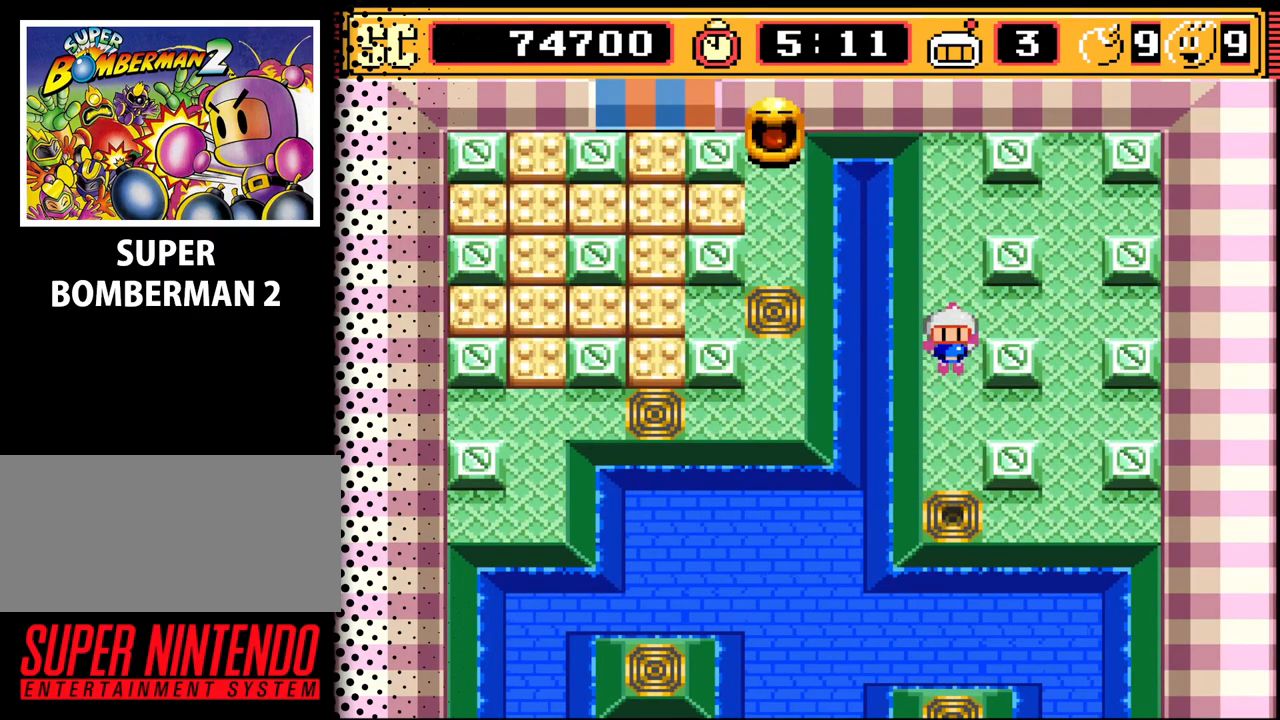
{"buttons": [], "events": []}
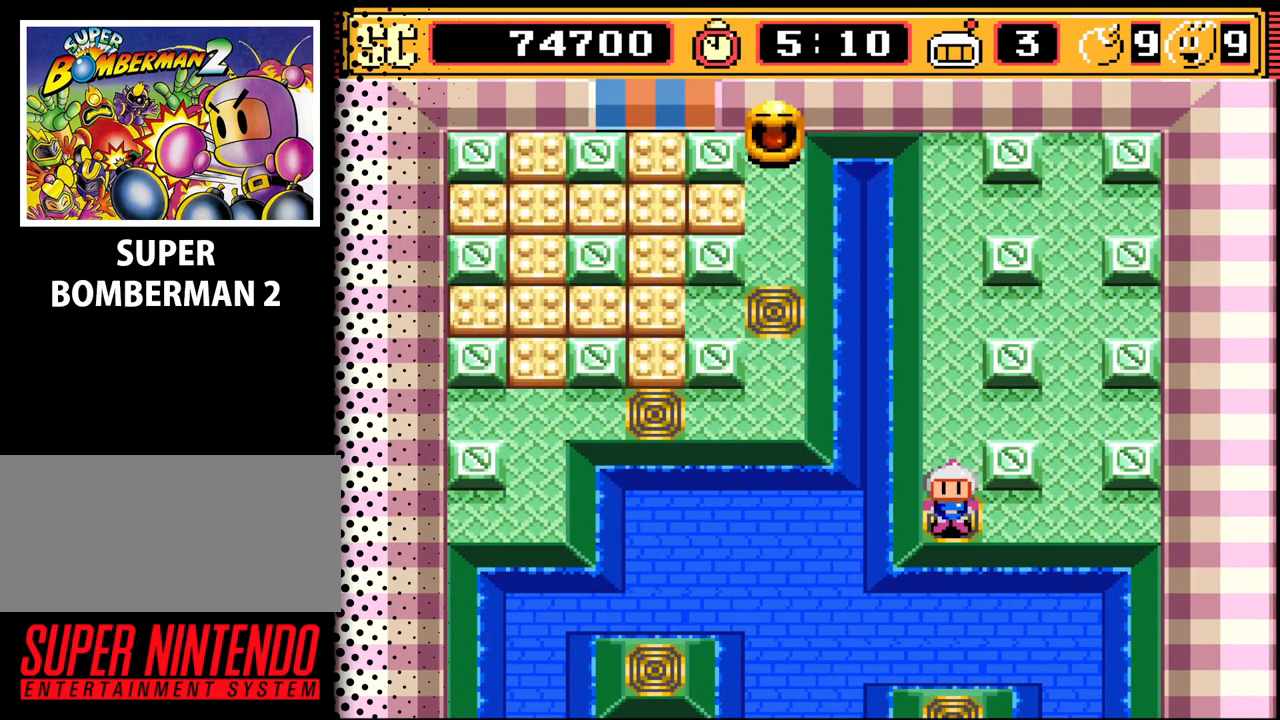
{"buttons": ["DPAD_DOWN"], "events": [[33, "DPAD_DOWN", "down"]]}
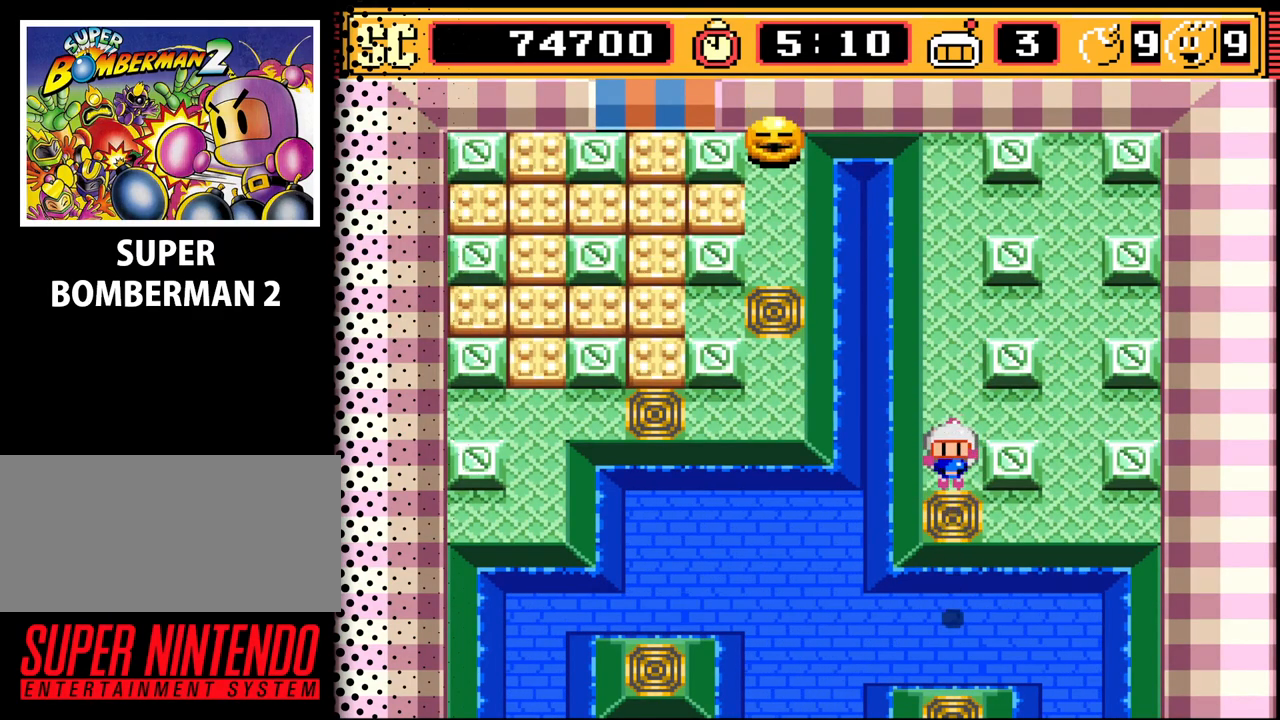
{"buttons": [], "events": [[200, "DPAD_DOWN", "up"]]}
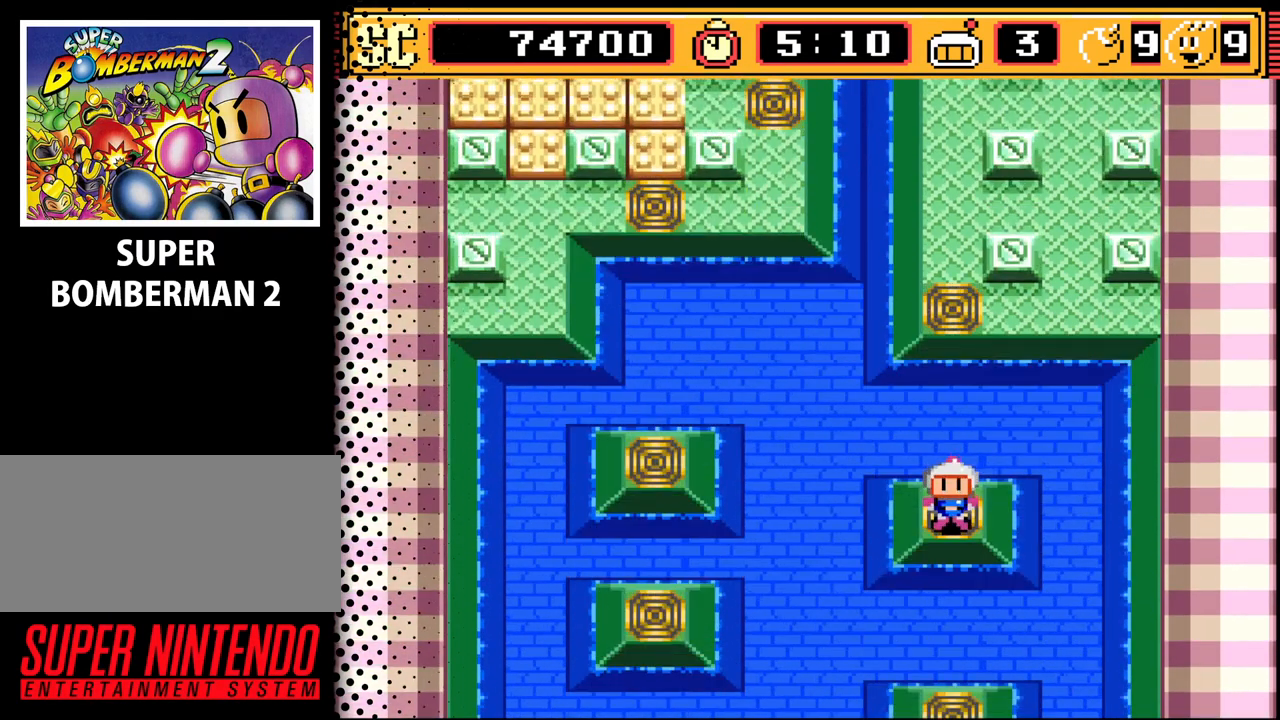
{"buttons": [], "events": []}
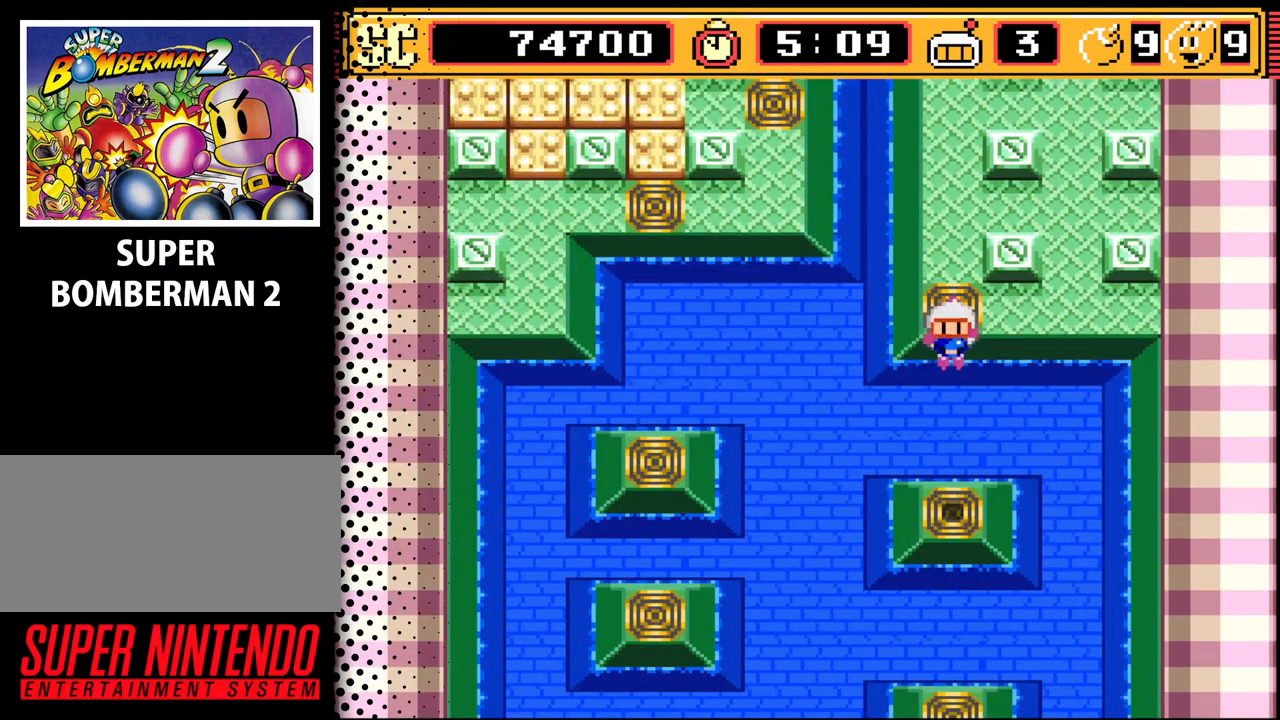
{"buttons": [], "events": []}
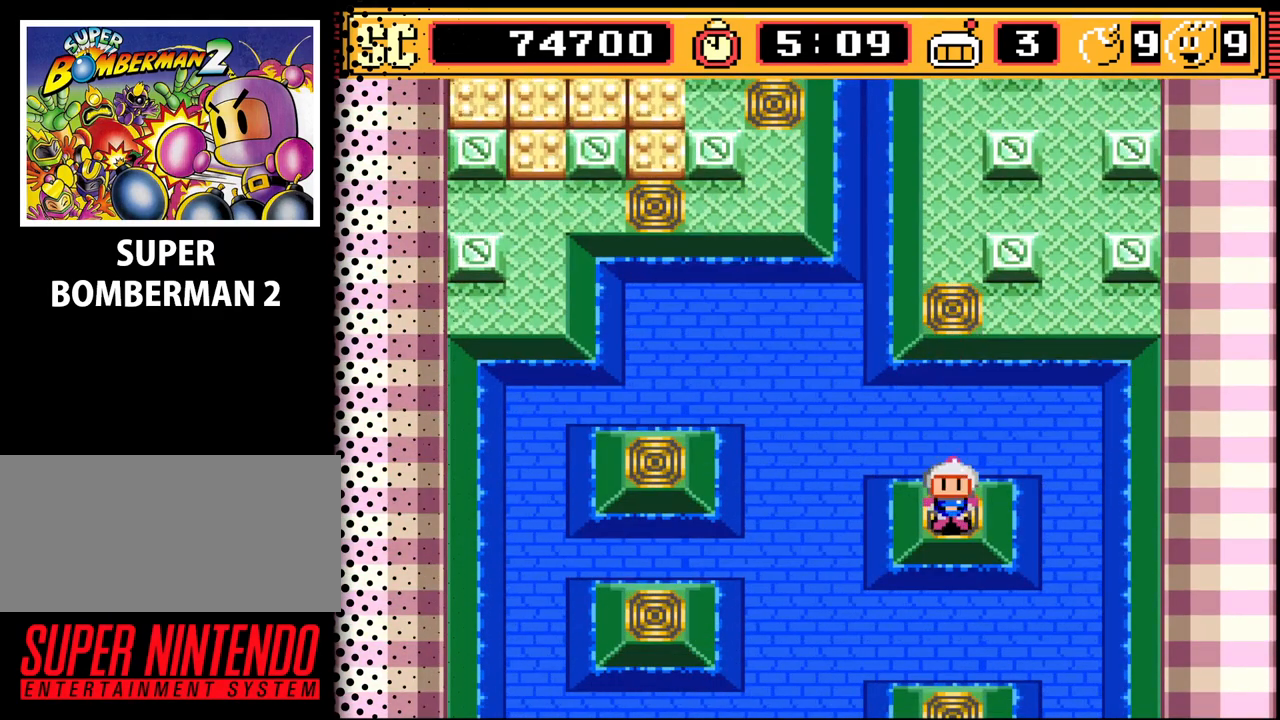
{"buttons": [], "events": []}
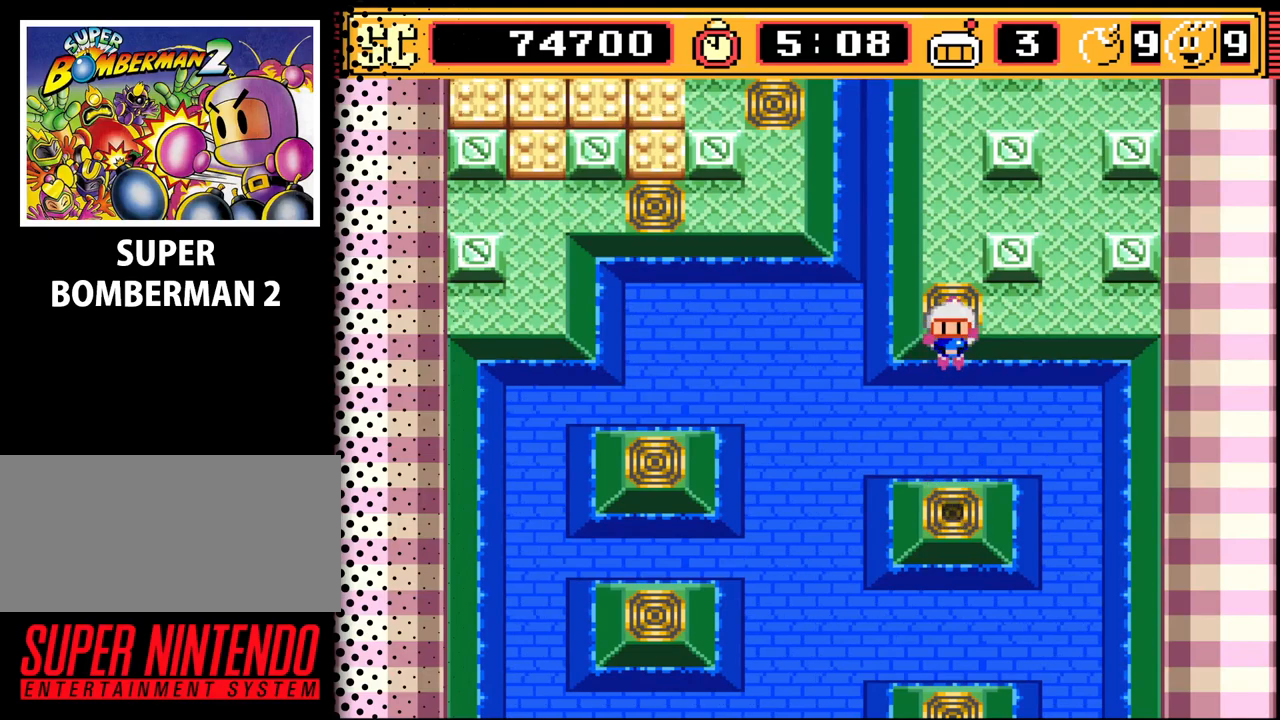
{"buttons": ["DPAD_DOWN"], "events": [[367, "DPAD_DOWN", "down"]]}
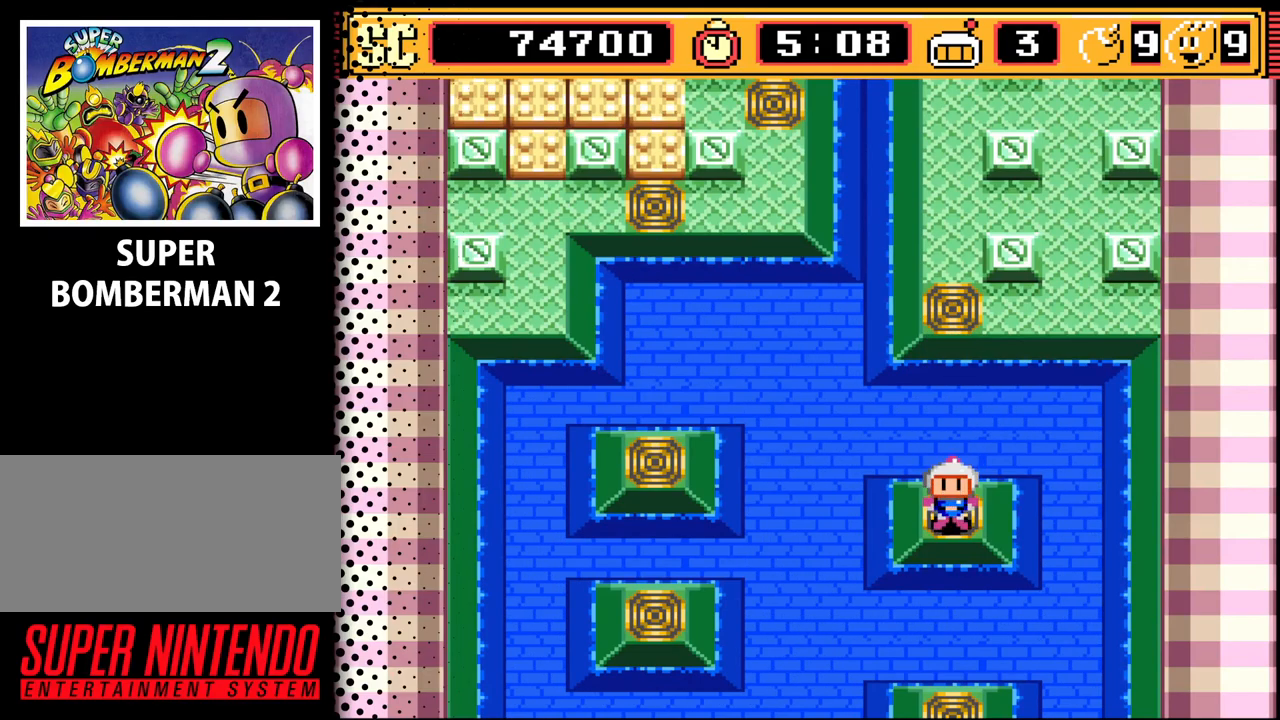
{"buttons": ["DPAD_DOWN"], "events": []}
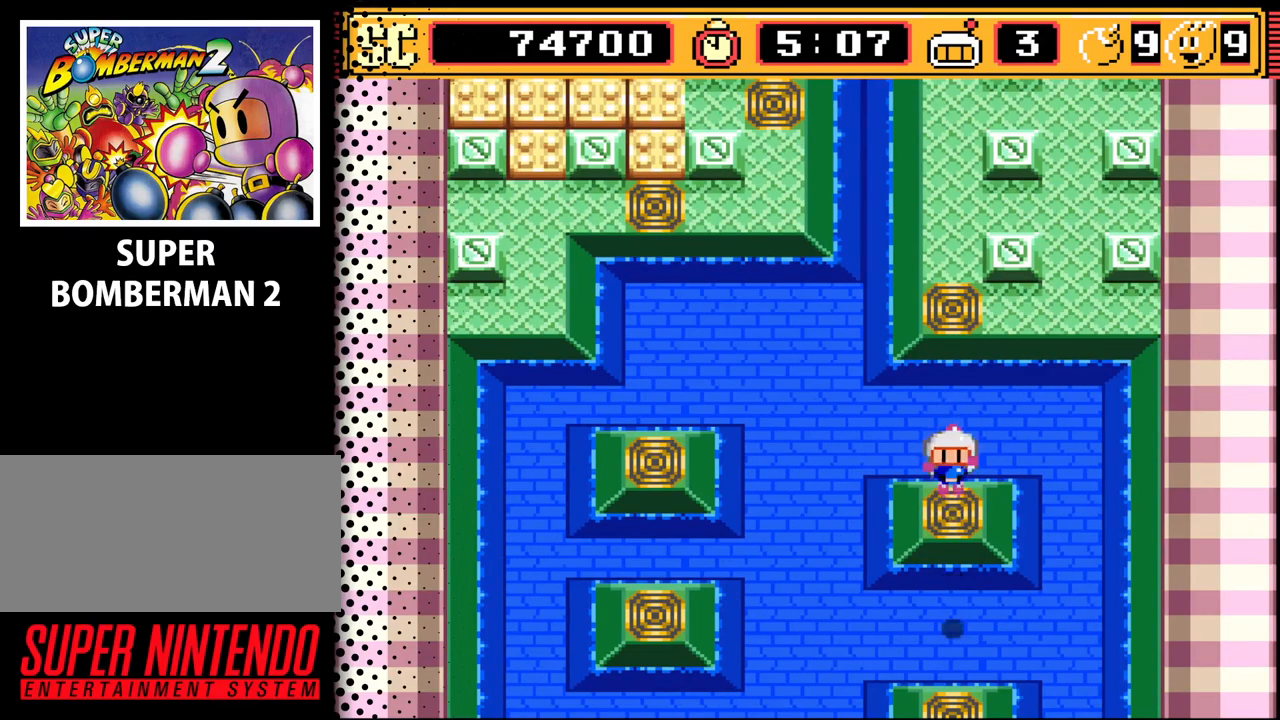
{"buttons": [], "events": [[167, "DPAD_DOWN", "up"]]}
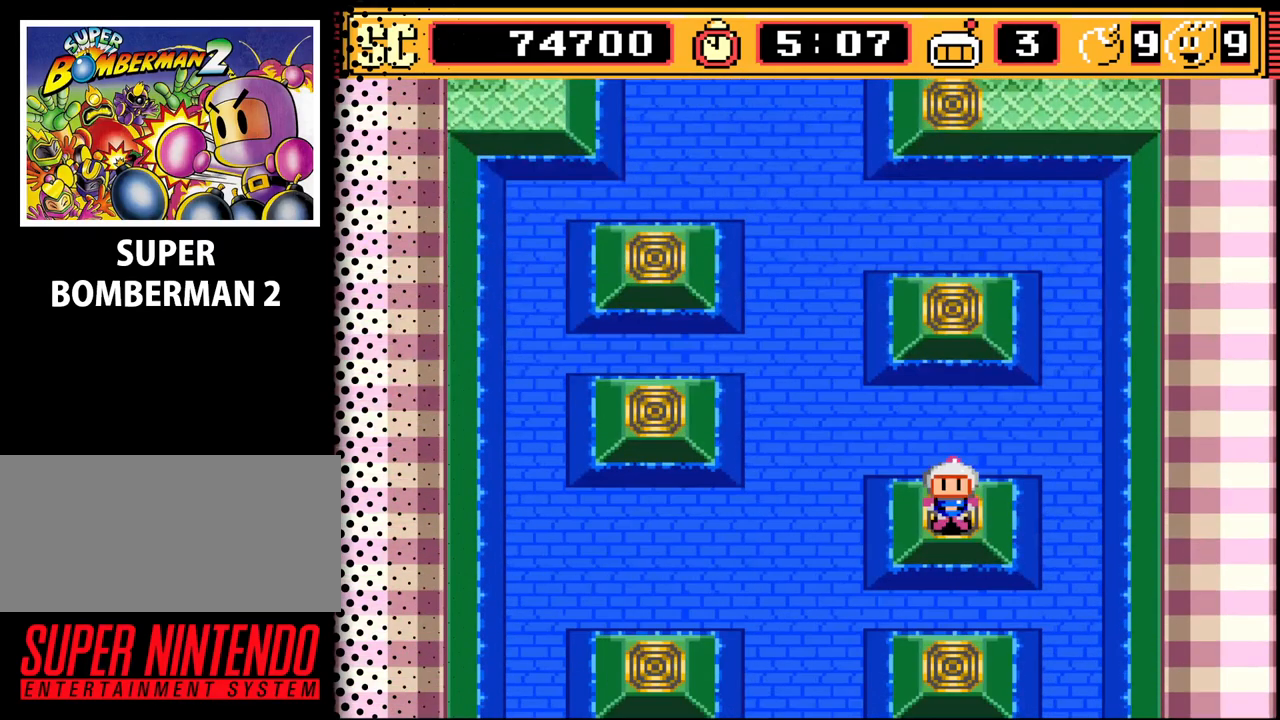
{"buttons": [], "events": []}
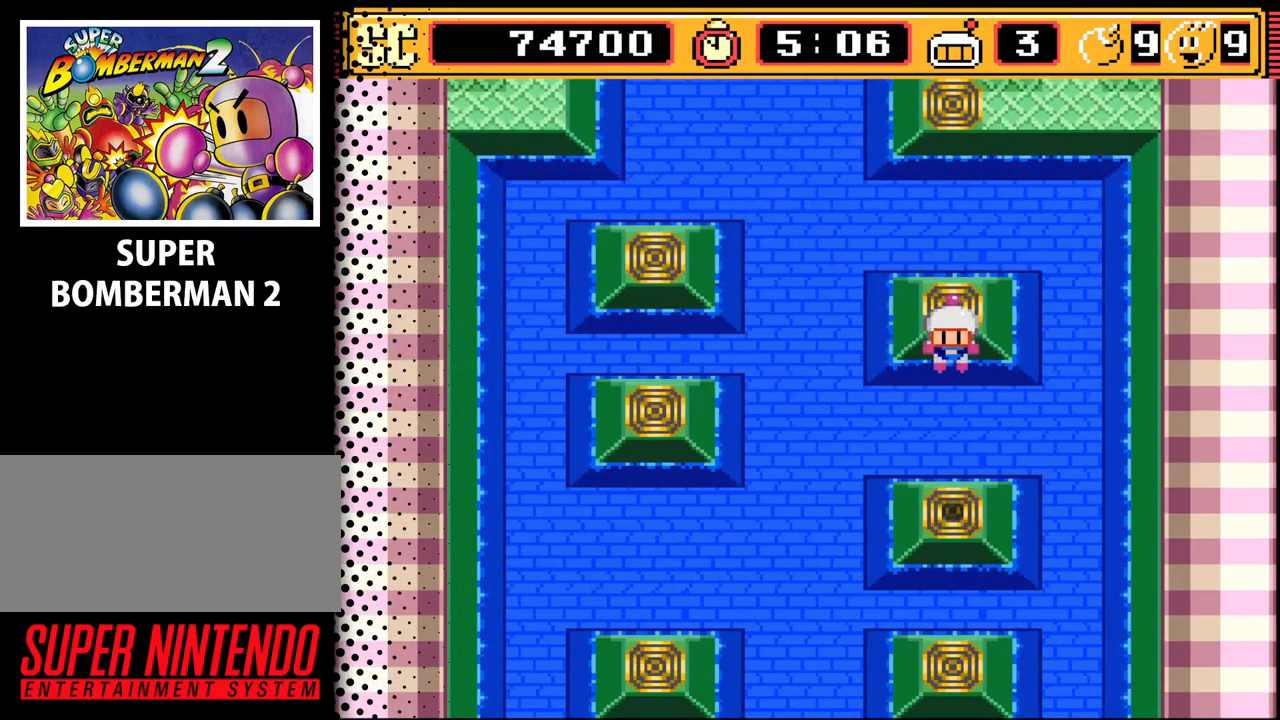
{"buttons": [], "events": []}
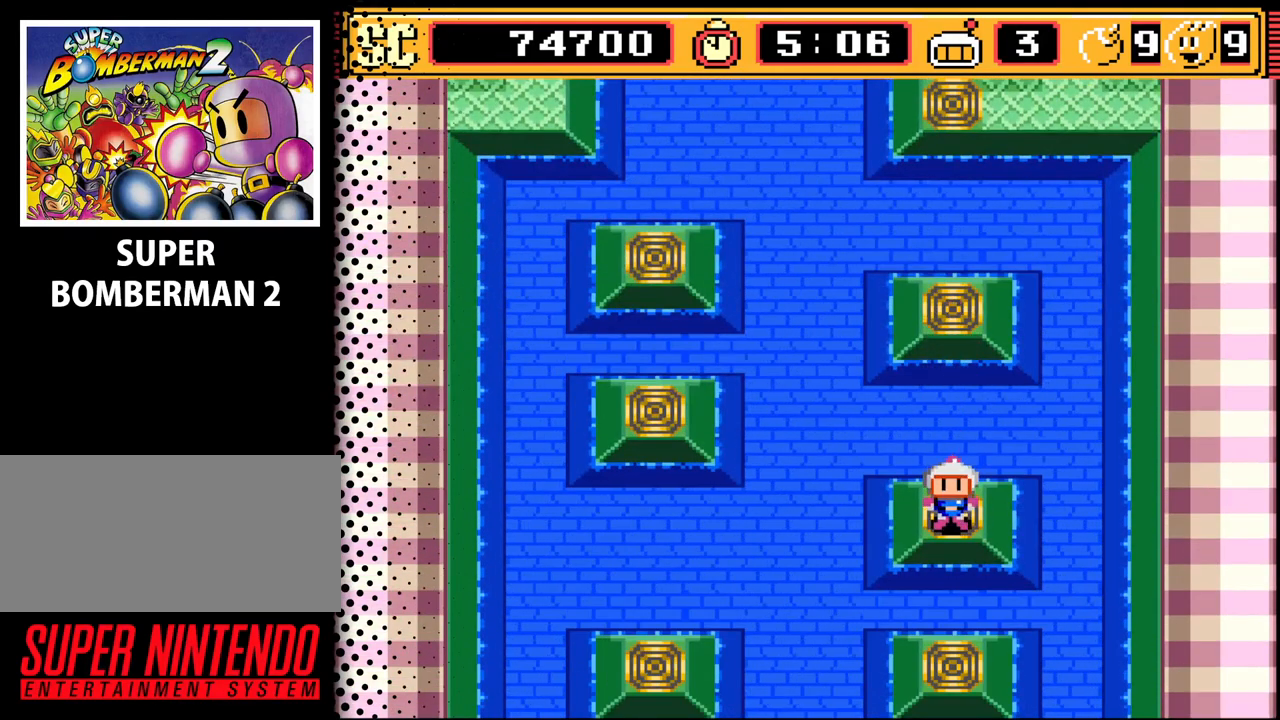
{"buttons": [], "events": []}
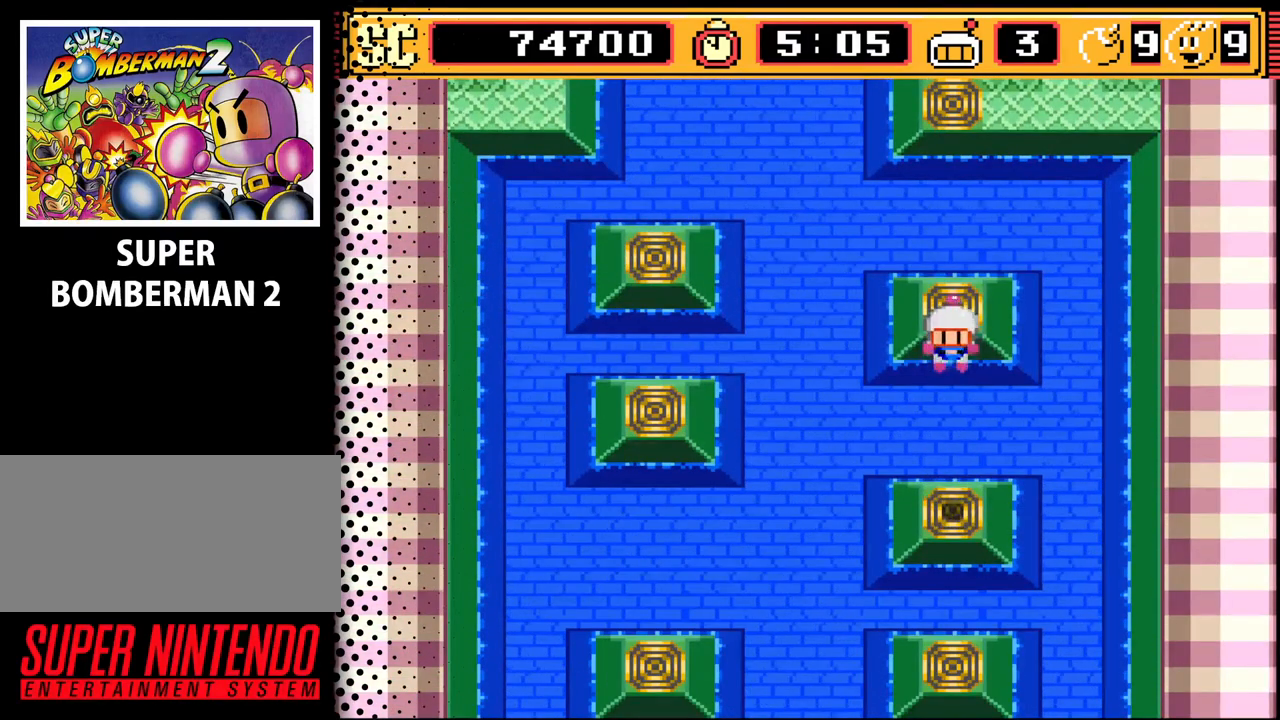
{"buttons": ["DPAD_DOWN"], "events": [[400, "DPAD_DOWN", "down"]]}
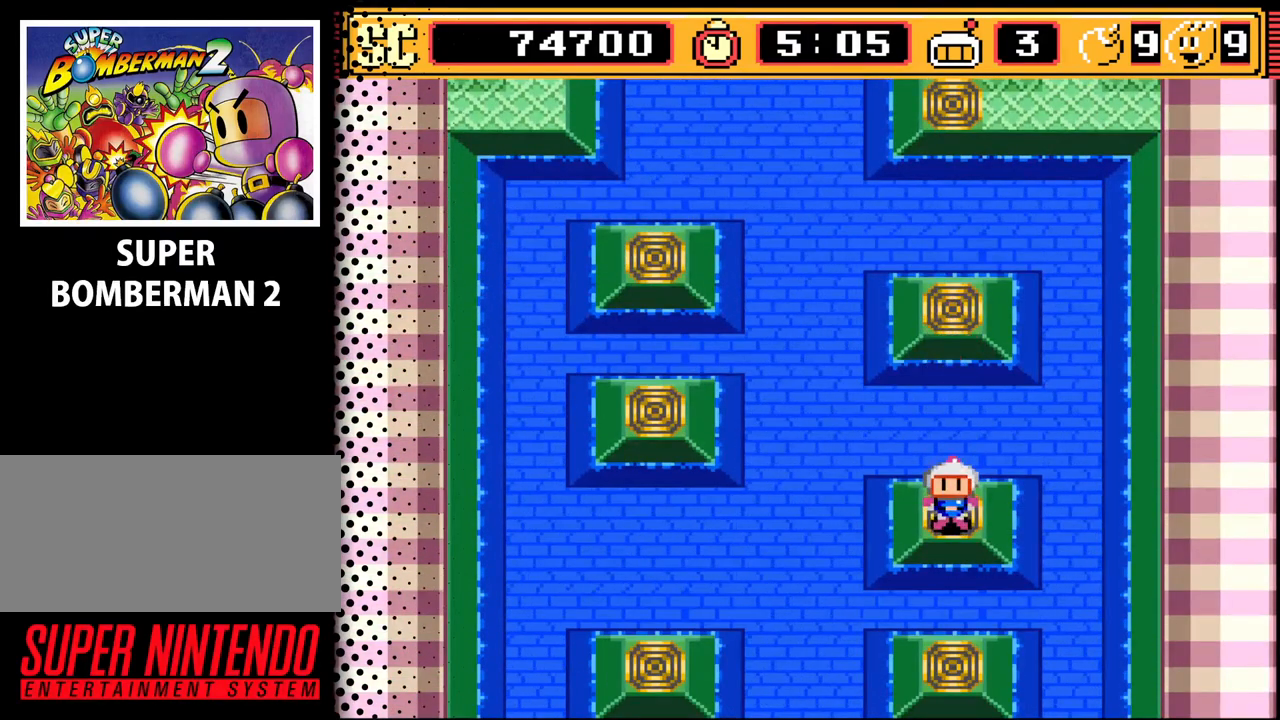
{"buttons": [], "events": [[400, "DPAD_DOWN", "up"]]}
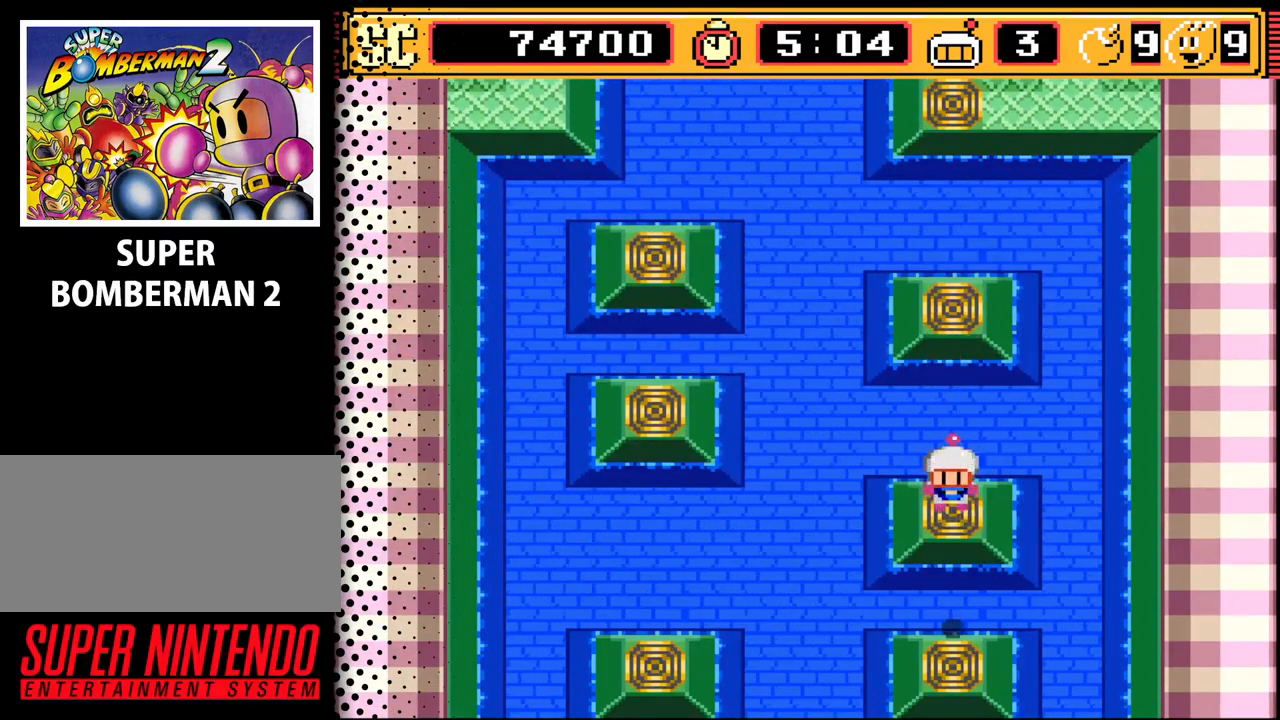
{"buttons": [], "events": []}